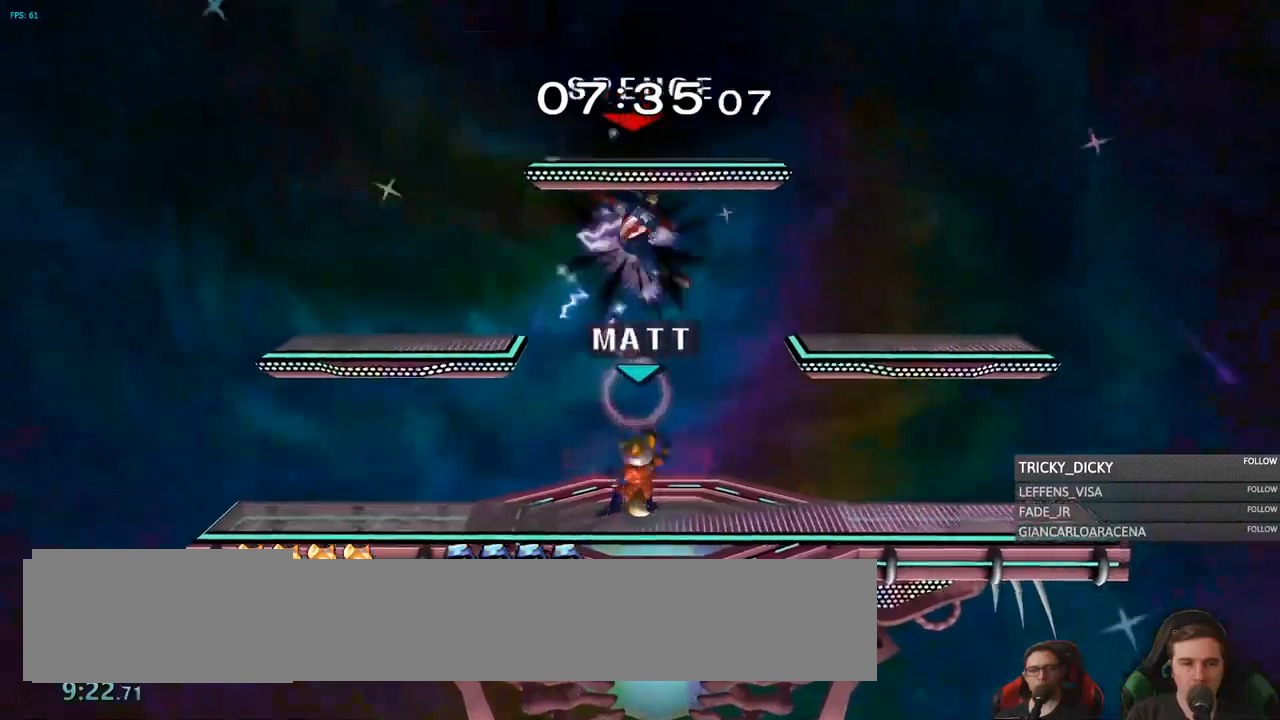
Gameplay with a controller (Nintendo layout); each line is a JSON object with the inputs held at the frame after it (dt_ms = milliseconds from this image to that frame). "events" lists button and stick changes between this image and that frame as [ms after this image, input, new state], when the widget could be followed in between. Not read: L3 R3.
{"dt_ms": 500, "buttons": ["A"], "left_stick": "up", "right_stick": "center", "events": [[33, "left_stick", "up"], [200, "A", "down"], [317, "A", "up"], [400, "A", "down"]]}
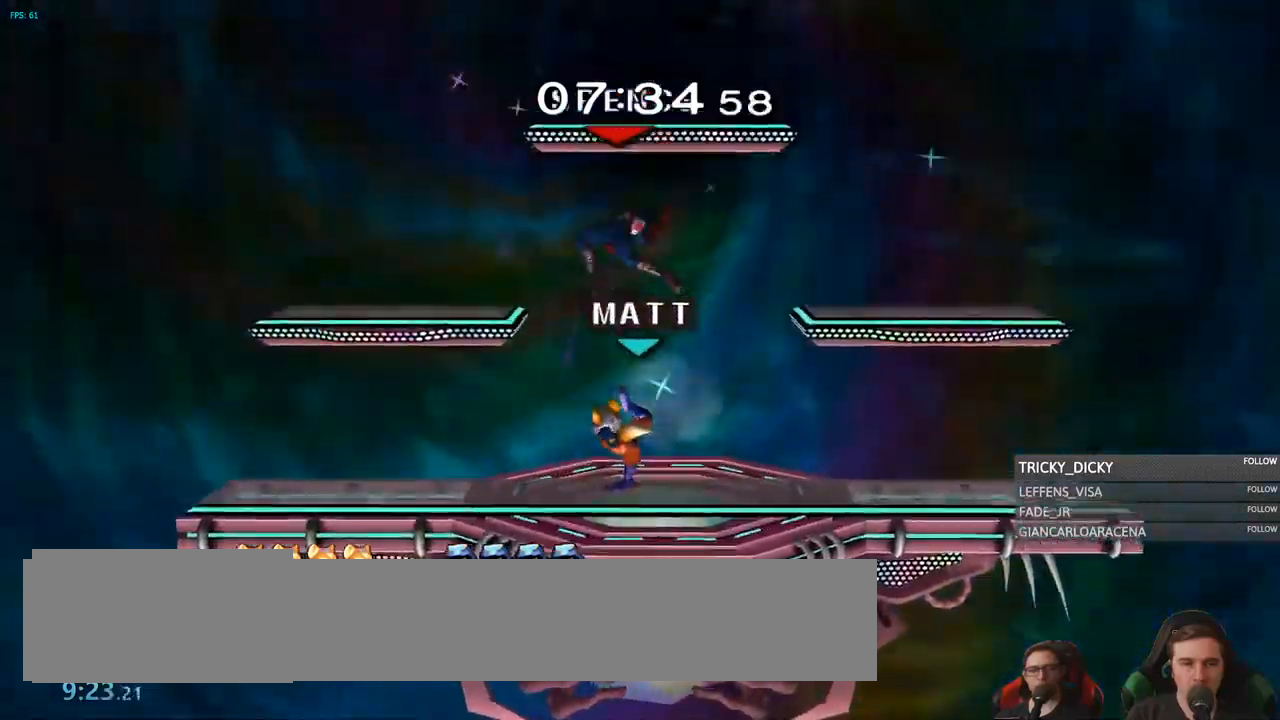
{"dt_ms": 500, "buttons": ["A"], "left_stick": "left", "right_stick": "center", "events": [[33, "left_stick", "center"], [50, "A", "up"], [250, "Y", "down"], [267, "left_stick", "up"], [283, "Y", "up"], [317, "left_stick", "up-left"], [433, "left_stick", "left"], [450, "A", "down"]]}
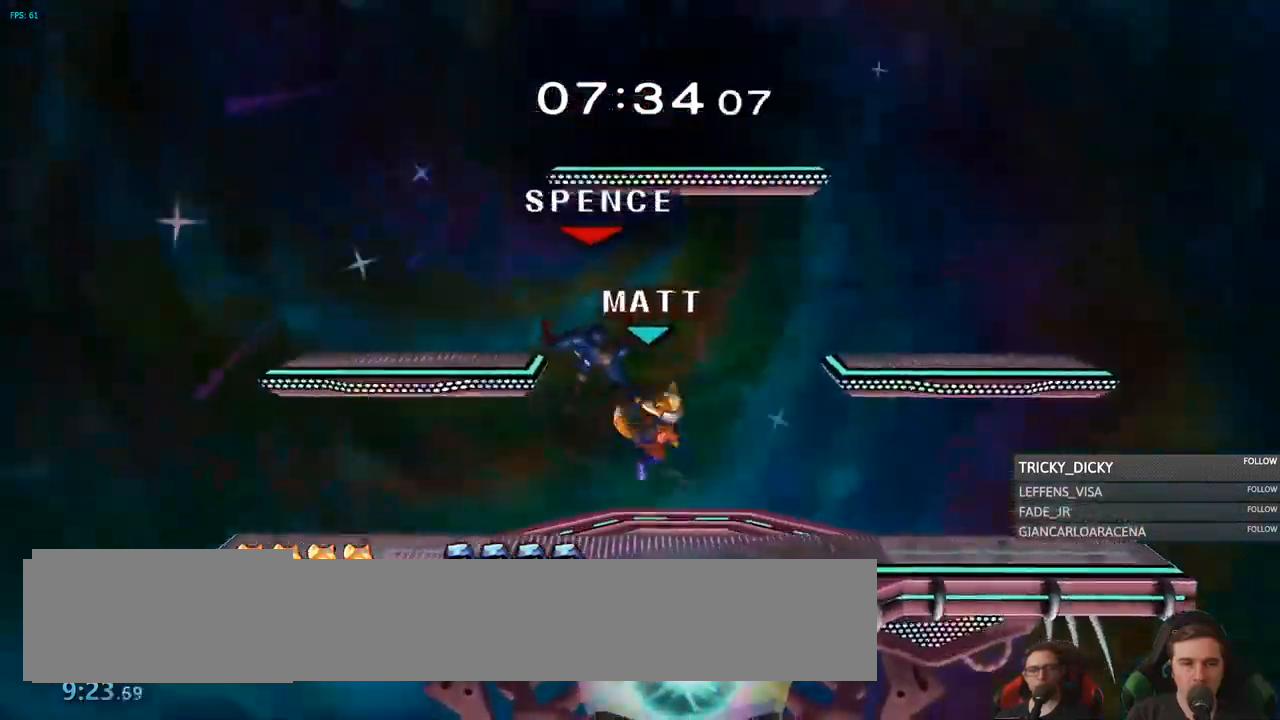
{"dt_ms": 500, "buttons": [], "left_stick": "left", "right_stick": "center", "events": [[33, "A", "up"], [133, "L1", "down"], [250, "left_stick", "center"], [267, "L1", "up"], [433, "left_stick", "left"]]}
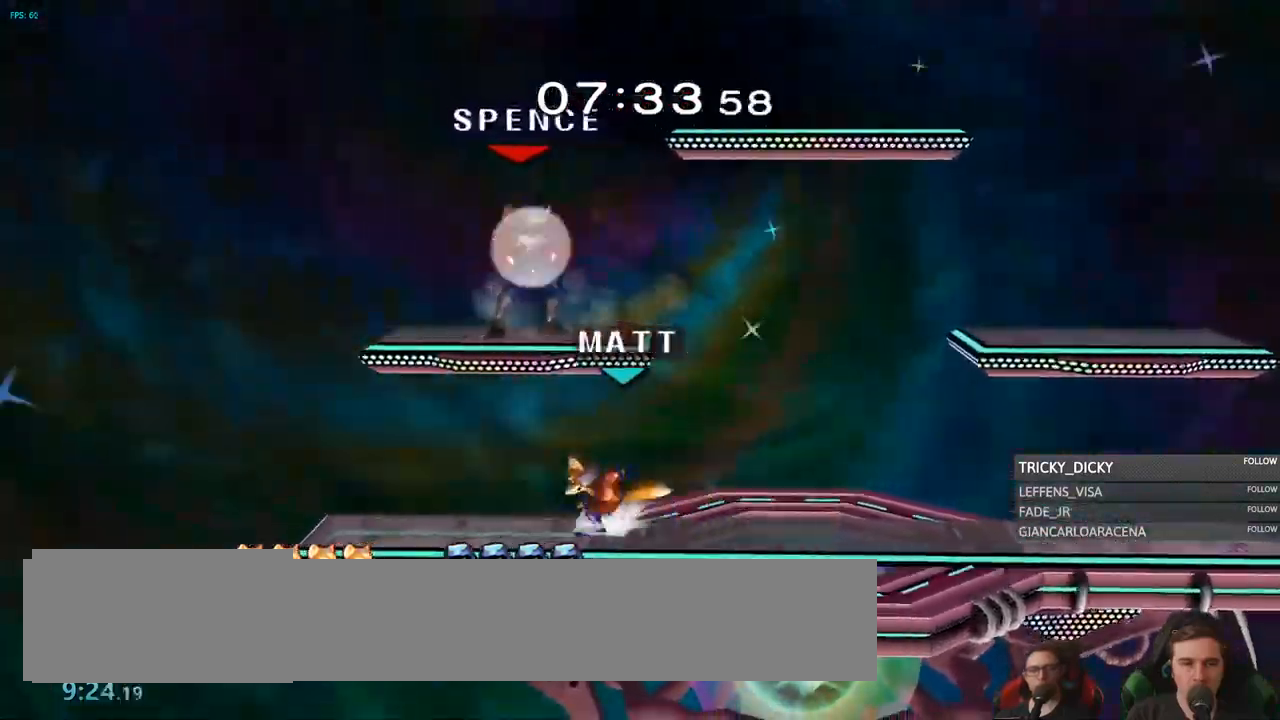
{"dt_ms": 500, "buttons": ["L1"], "left_stick": "center", "right_stick": "center", "events": [[17, "Y", "down"], [17, "left_stick", "center"], [33, "Y", "up"], [150, "A", "down"], [167, "left_stick", "up-right"], [267, "A", "up"], [267, "left_stick", "right"], [317, "A", "down"], [417, "A", "up"], [450, "L1", "down"], [500, "left_stick", "center"]]}
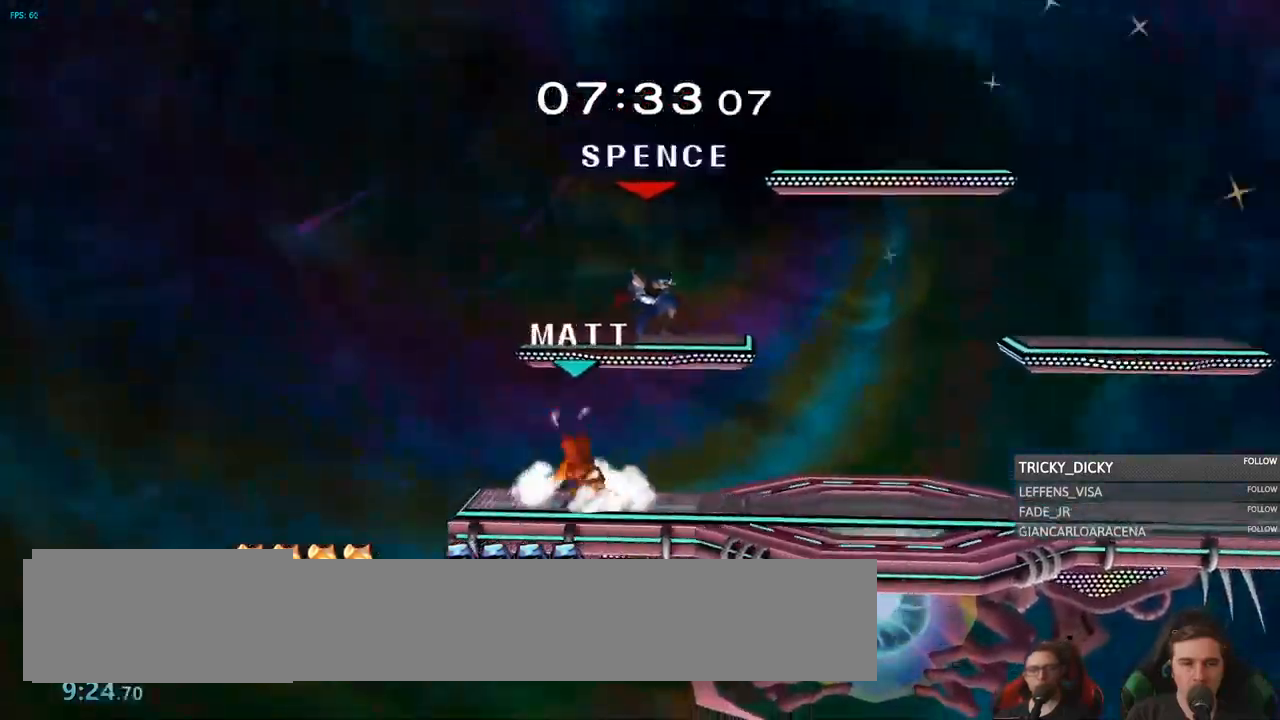
{"dt_ms": 500, "buttons": ["A"], "left_stick": "left", "right_stick": "center", "events": [[50, "L1", "up"], [233, "left_stick", "right"], [383, "Y", "down"], [450, "Y", "up"], [467, "left_stick", "left"], [483, "A", "down"]]}
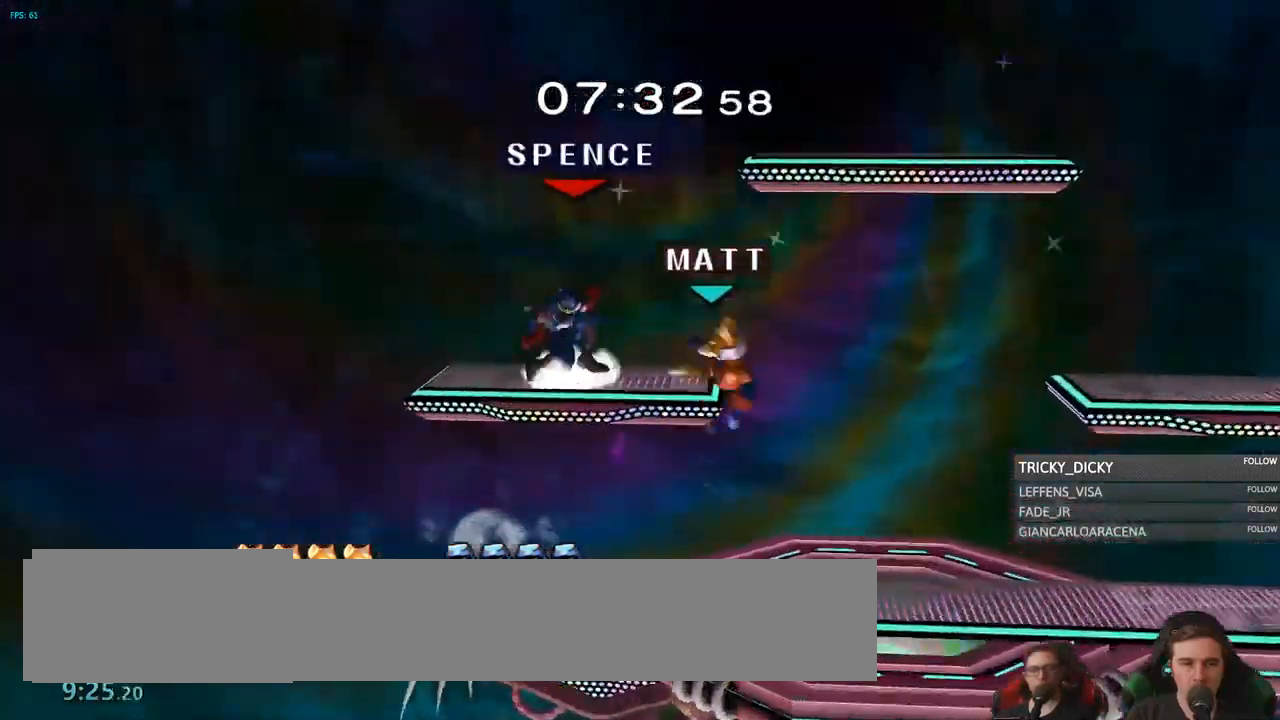
{"dt_ms": 1000, "buttons": [], "left_stick": "left", "right_stick": "center"}
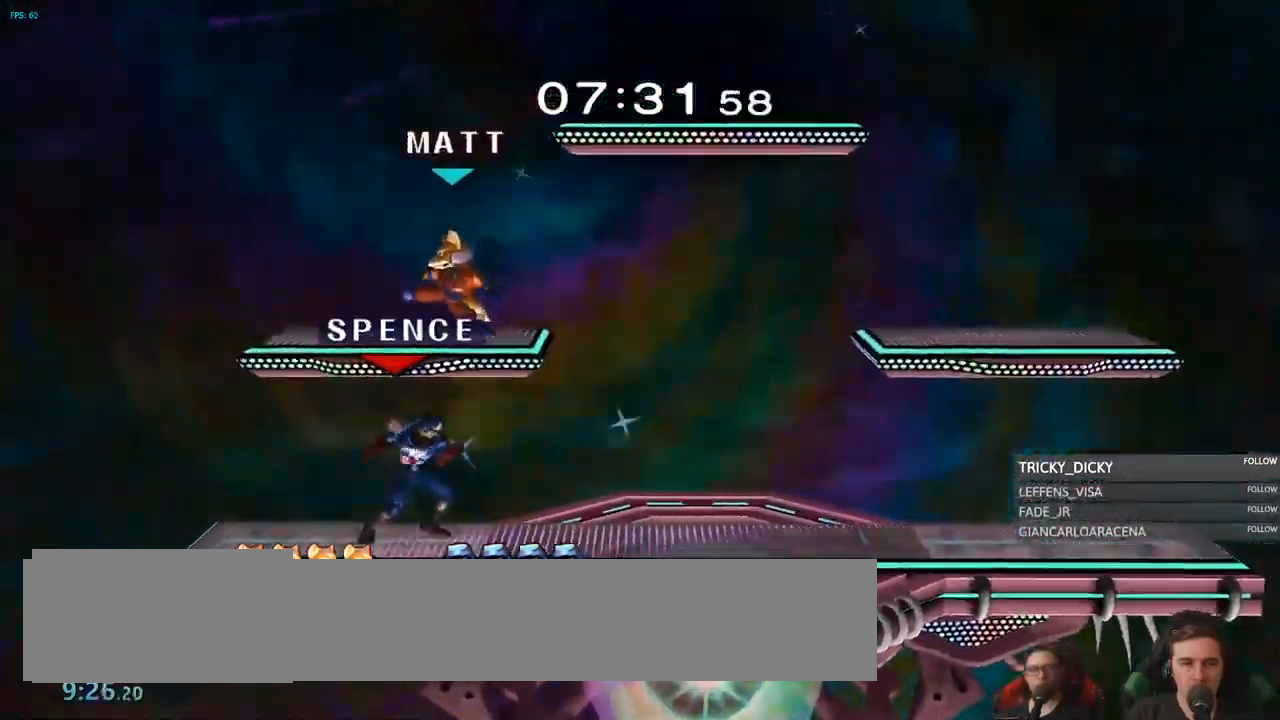
{"dt_ms": 500, "buttons": [], "left_stick": "right", "right_stick": "center", "events": [[83, "left_stick", "center"], [217, "left_stick", "left"], [367, "left_stick", "center"], [467, "left_stick", "right"]]}
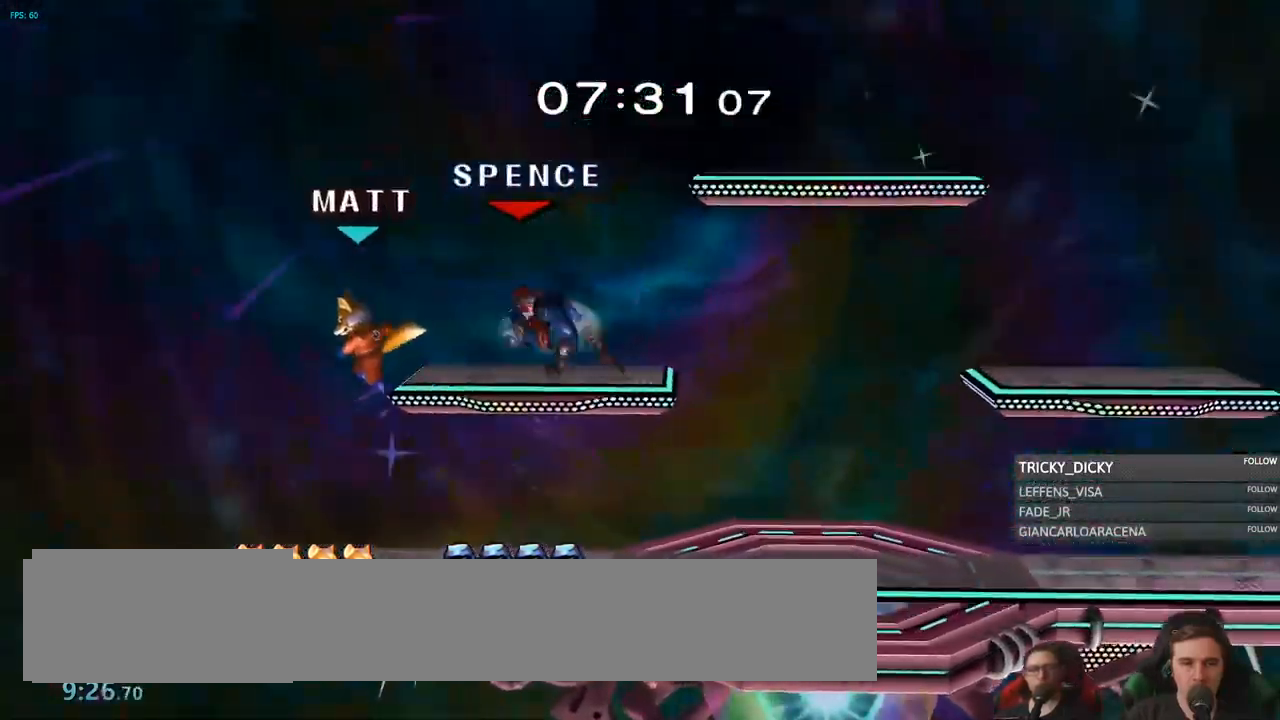
{"dt_ms": 500, "buttons": [], "left_stick": "center", "right_stick": "center", "events": [[133, "L1", "down"], [167, "left_stick", "down-right"], [317, "left_stick", "right"], [400, "L1", "up"], [450, "left_stick", "center"]]}
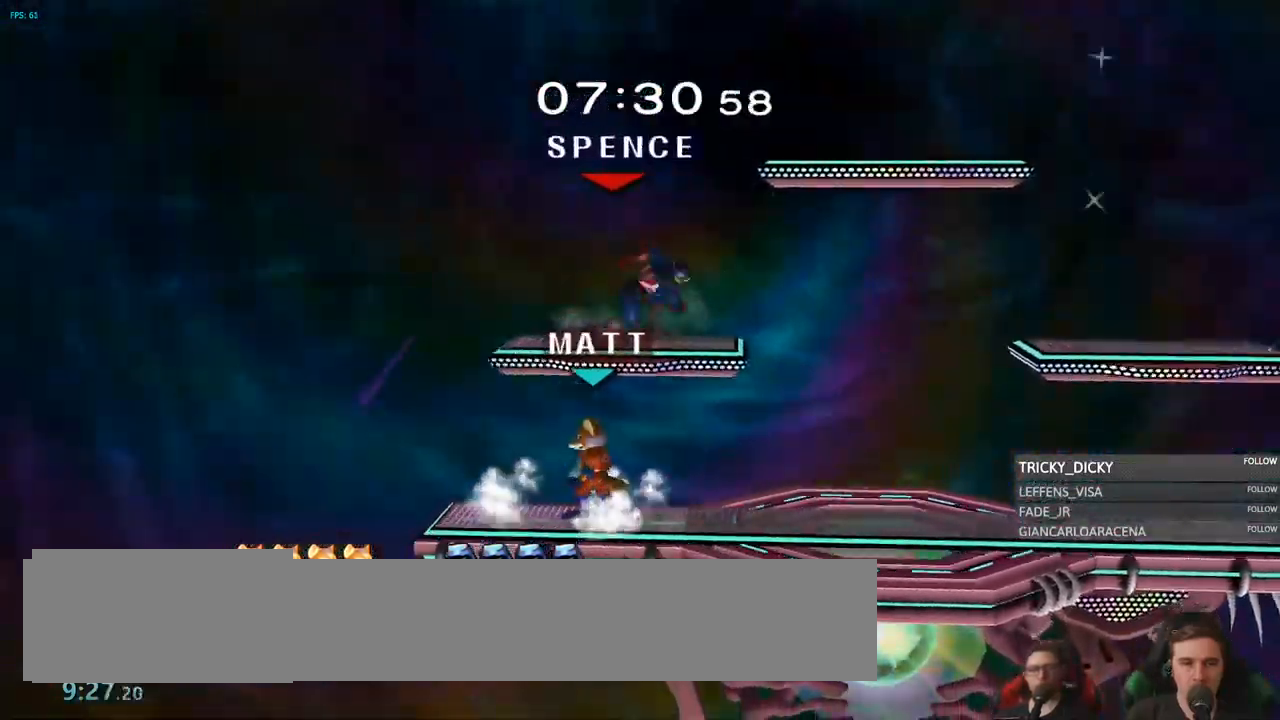
{"dt_ms": 500, "buttons": [], "left_stick": "right", "right_stick": "center", "events": [[183, "Y", "down"], [200, "left_stick", "right"], [267, "Y", "up"]]}
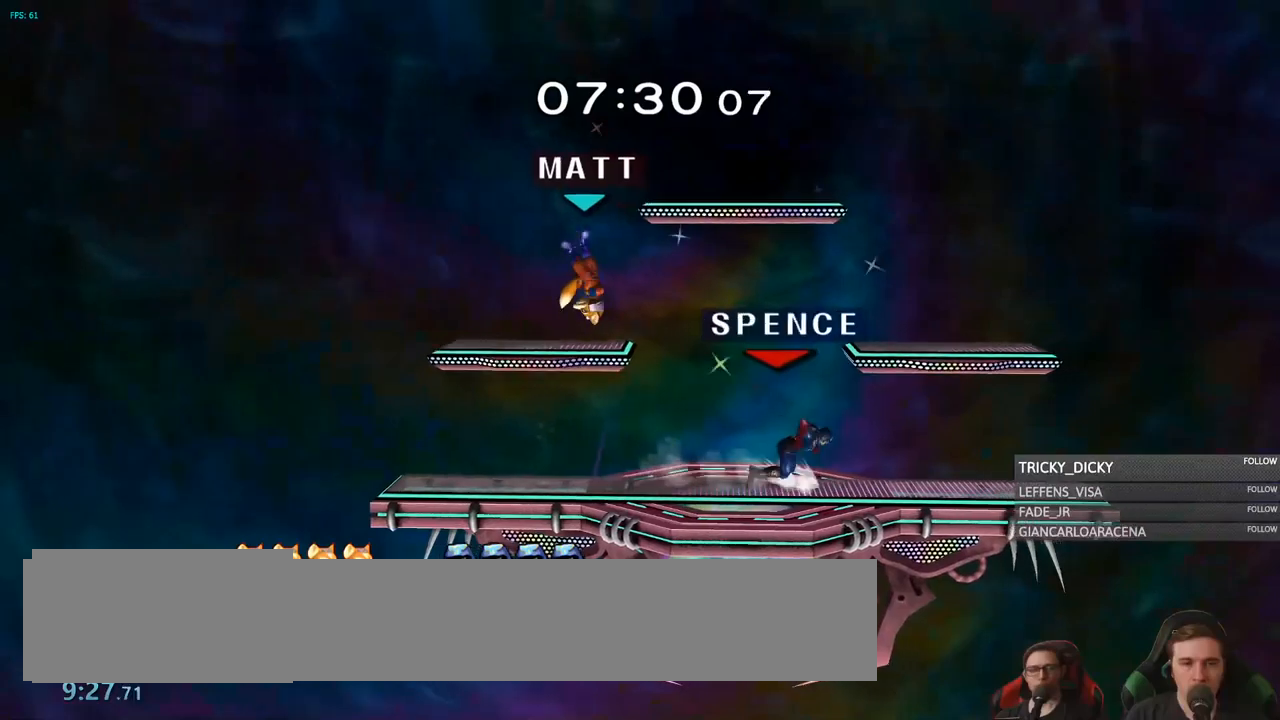
{"dt_ms": 1000, "buttons": [], "left_stick": "right", "right_stick": "center", "events": [[284, "right_stick", "right"], [467, "right_stick", "center"], [500, "L1", "down"], [684, "L1", "up"], [700, "left_stick", "center"], [884, "left_stick", "right"]]}